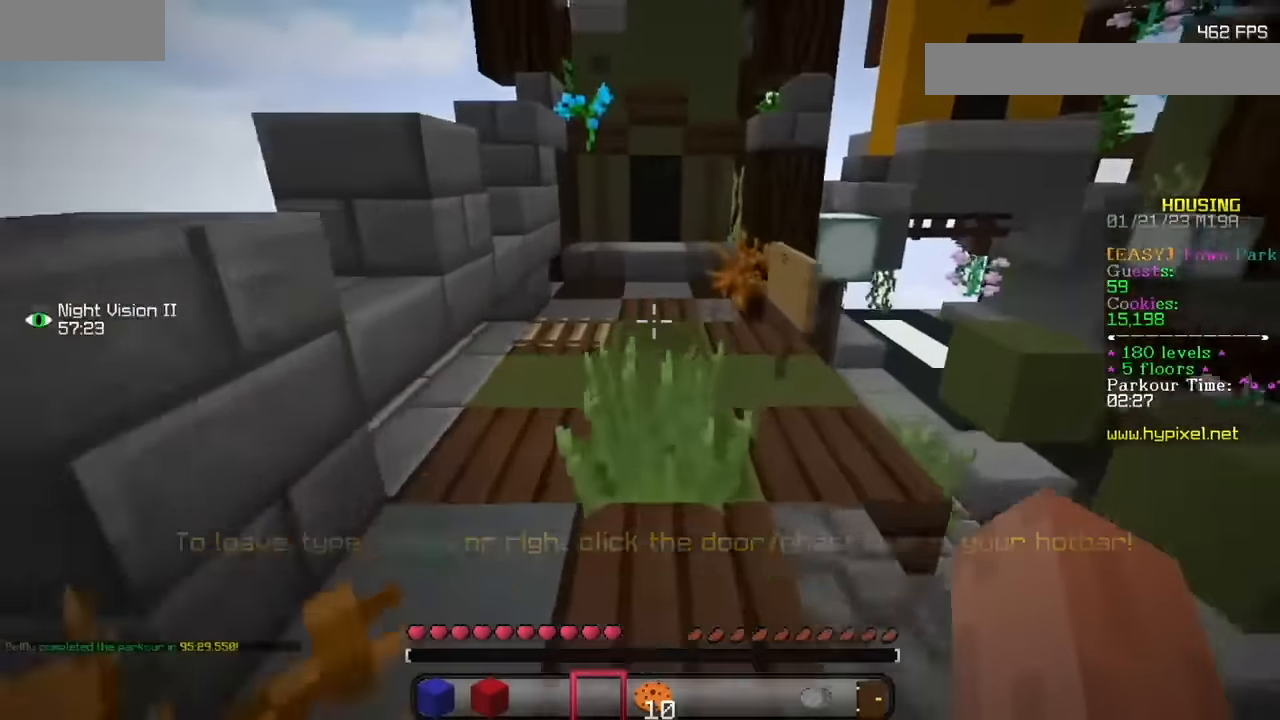
Gameplay with keyboard and mouse; each line is a JSON object with the keys and mouse buttons held at the frame after it. "events" lists presses ("down") and releases ("up") of "mouse_left" and "mouse_right" between this image and that frame as [ms after this image, input, new state], when the widget could be followed in between. "mouse_left", "mouse_right" = the "left", "right" buttons of the "mouse" list. No other keys are recorded. Fast repeated clicks can show as one long hold. Mouse movement is not recorded.
{"keys": [], "mouse": [], "events": [[400, "mouse_left", "down"], [467, "mouse_left", "up"]]}
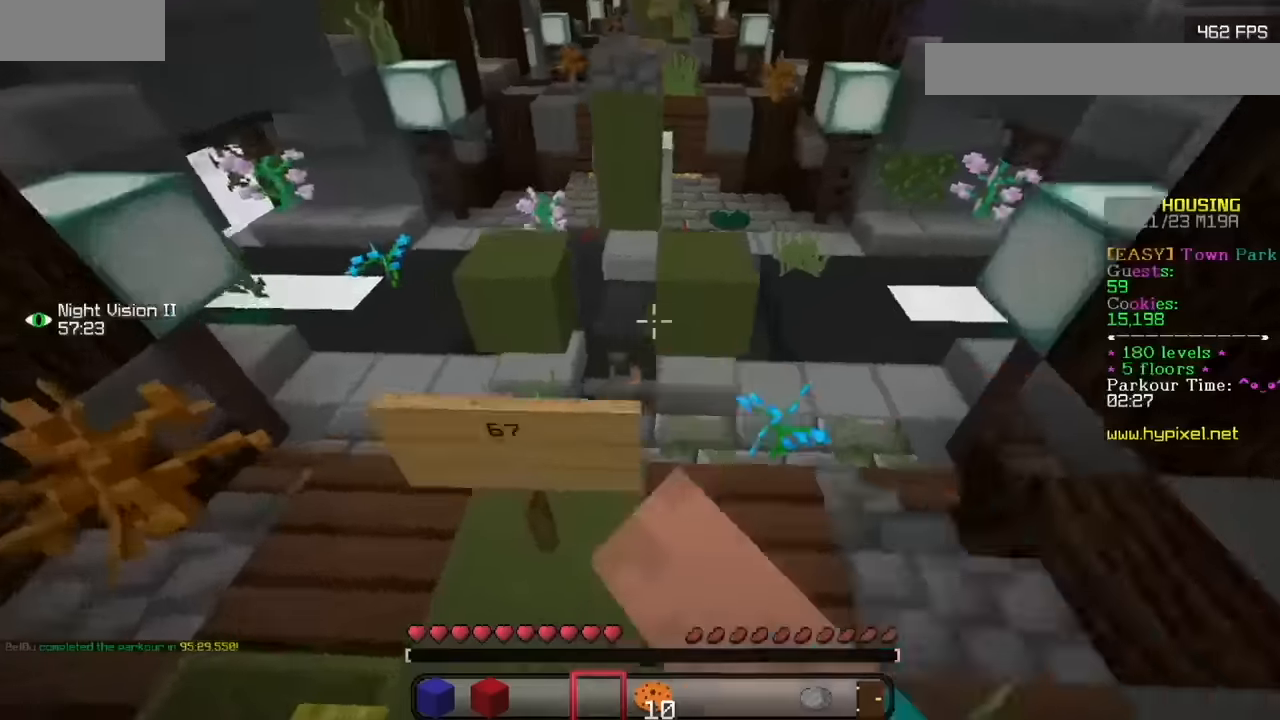
{"keys": [], "mouse": [], "events": [[67, "mouse_left", "down"], [167, "mouse_left", "up"]]}
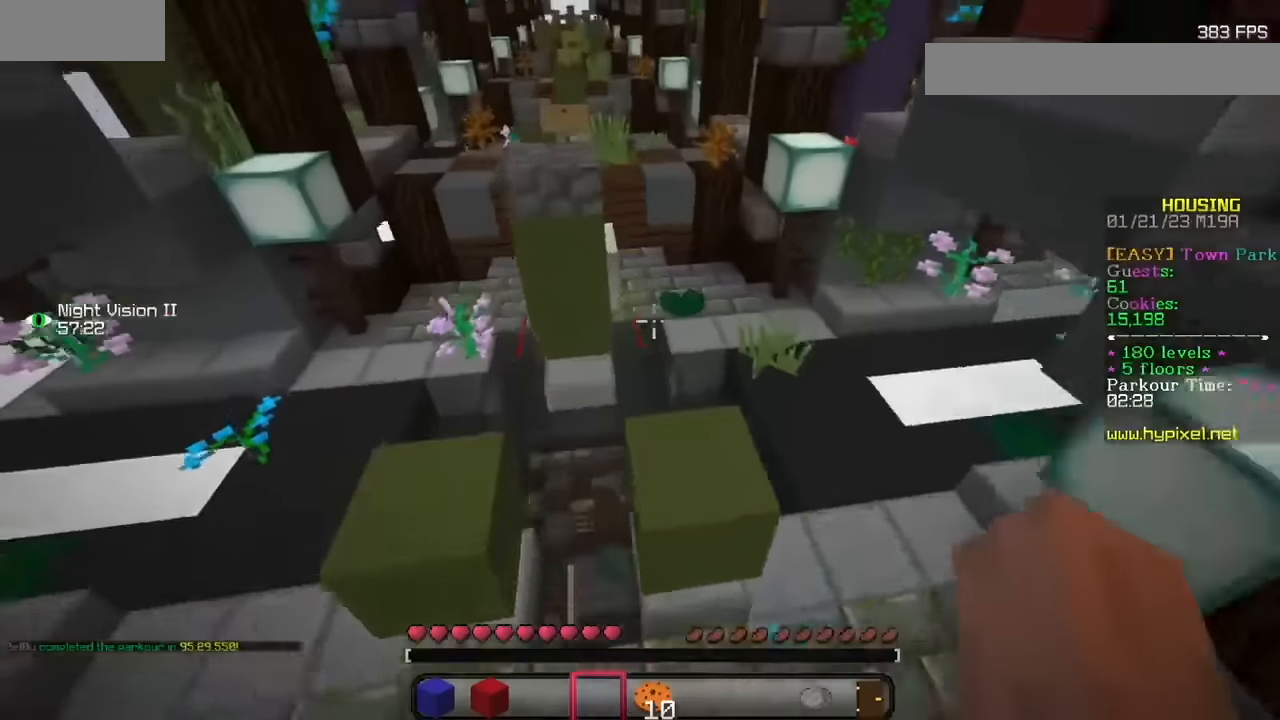
{"keys": [], "mouse": [], "events": []}
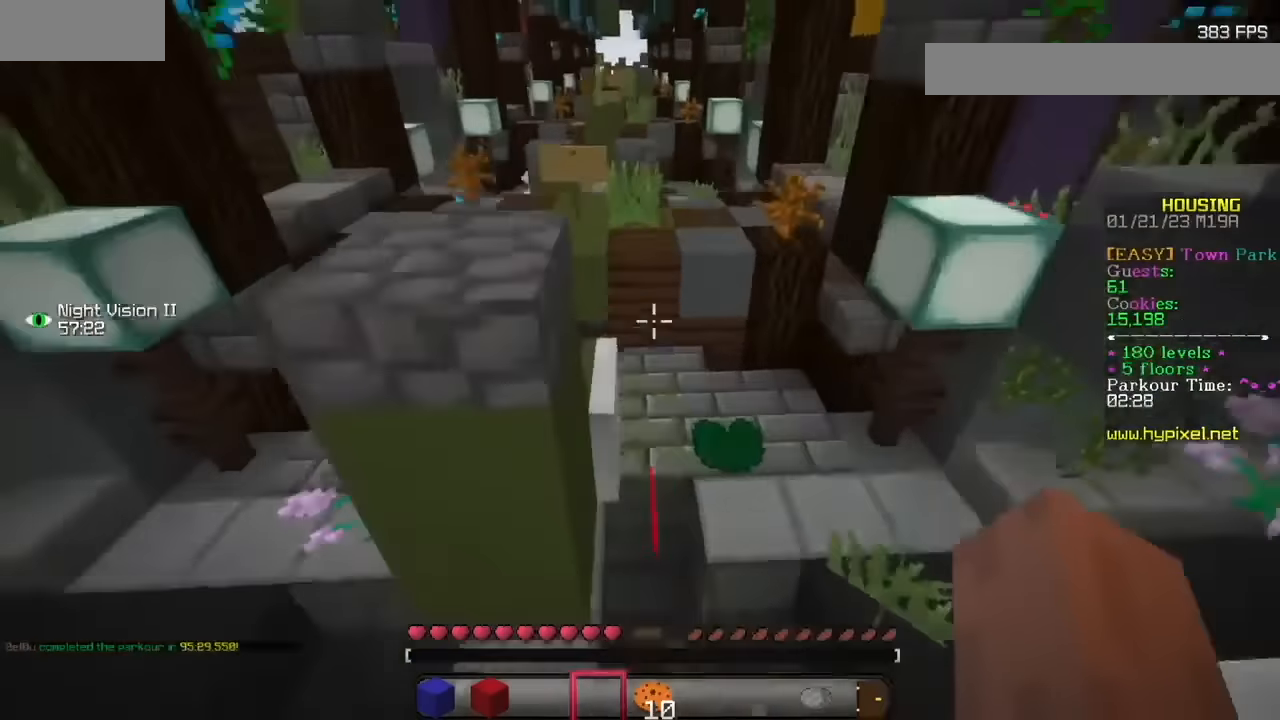
{"keys": [], "mouse": [], "events": []}
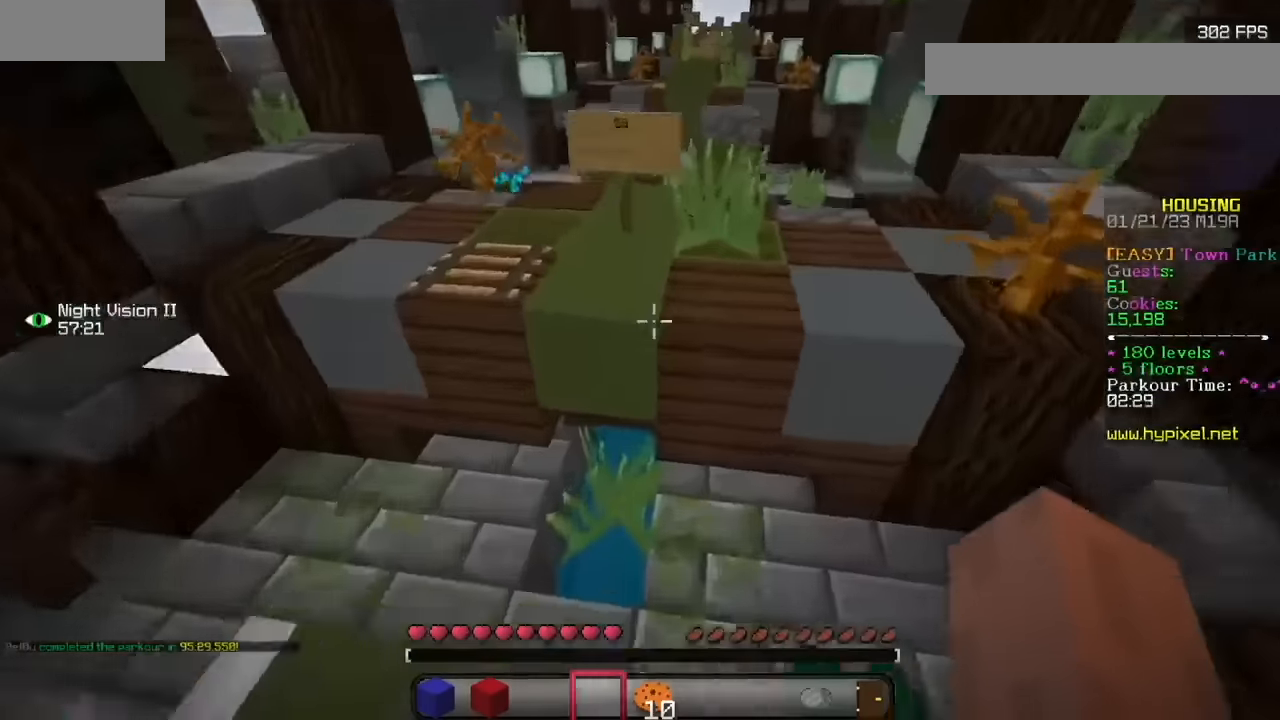
{"keys": [], "mouse": ["left"], "events": [[433, "mouse_left", "down"]]}
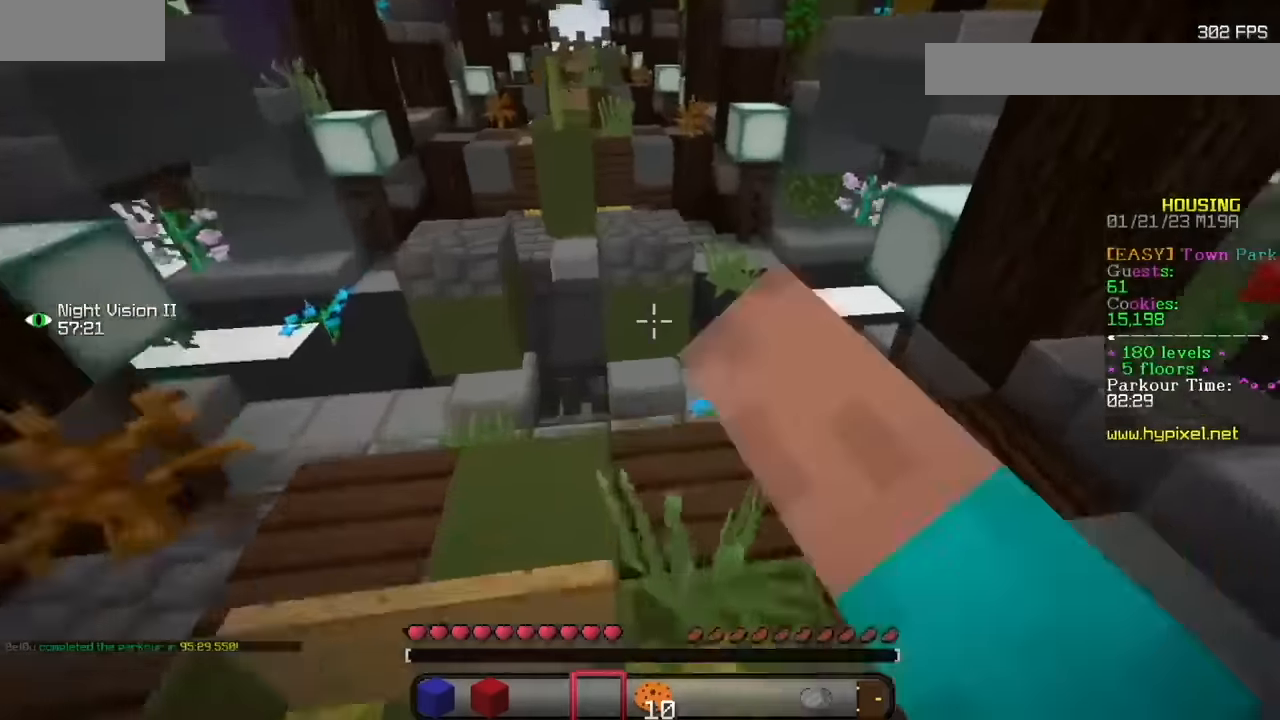
{"keys": [], "mouse": [], "events": [[67, "mouse_left", "up"]]}
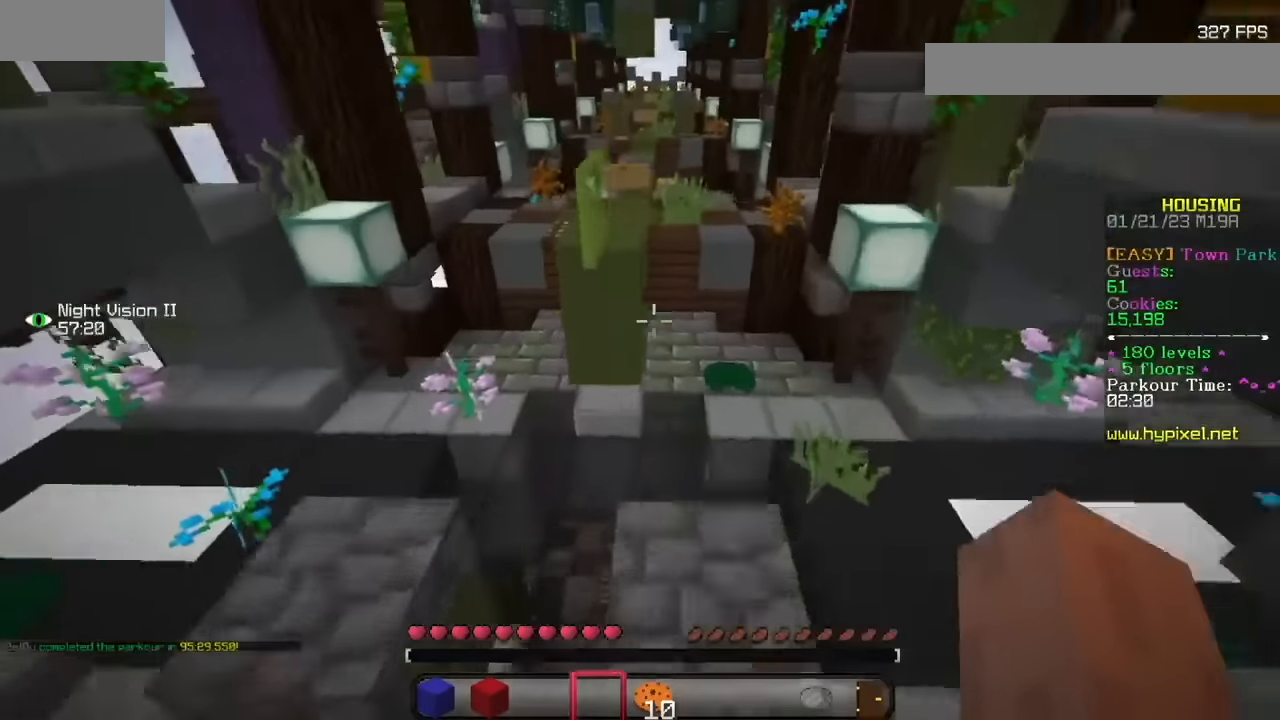
{"keys": [], "mouse": [], "events": []}
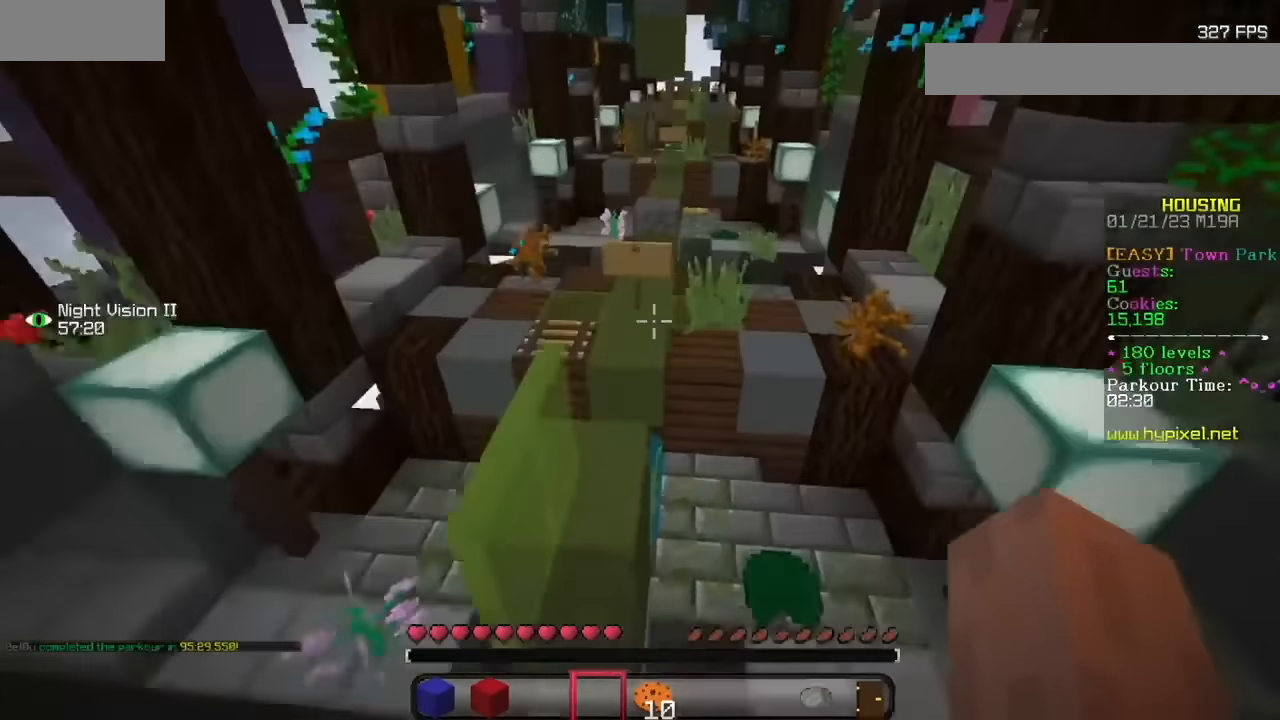
{"keys": [], "mouse": [], "events": []}
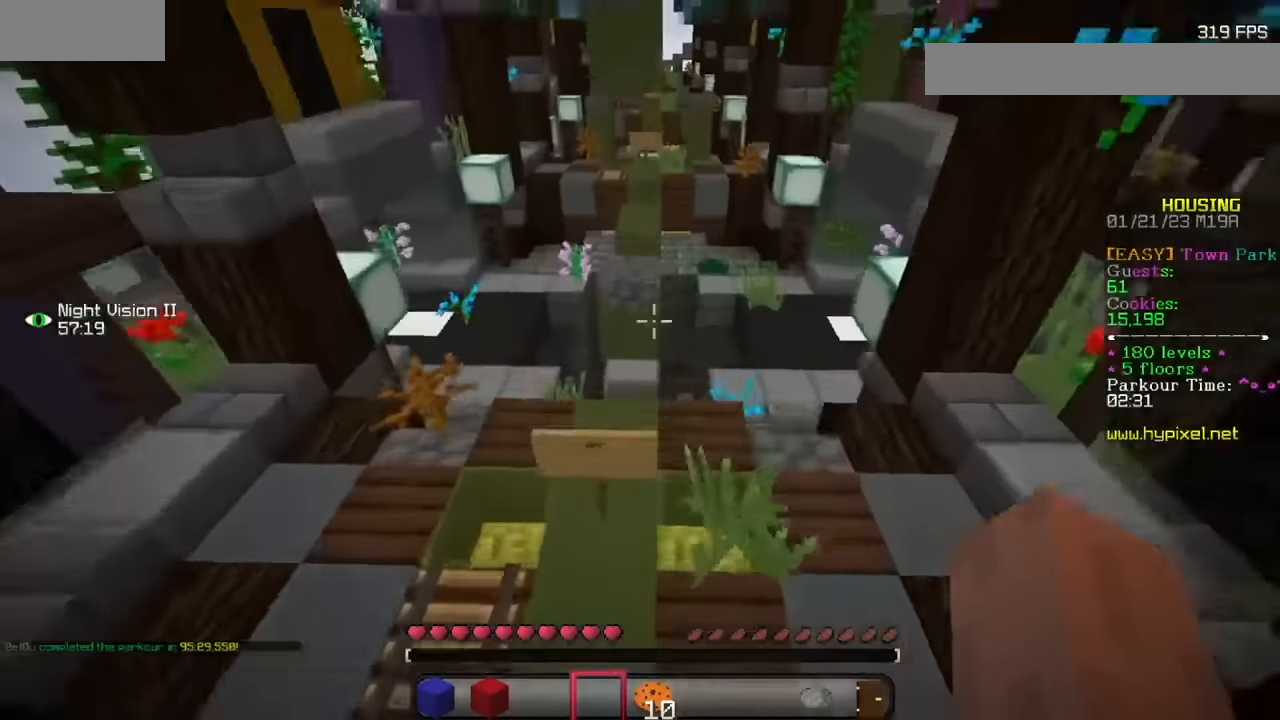
{"keys": [], "mouse": [], "events": [[233, "mouse_left", "down"], [367, "mouse_left", "up"]]}
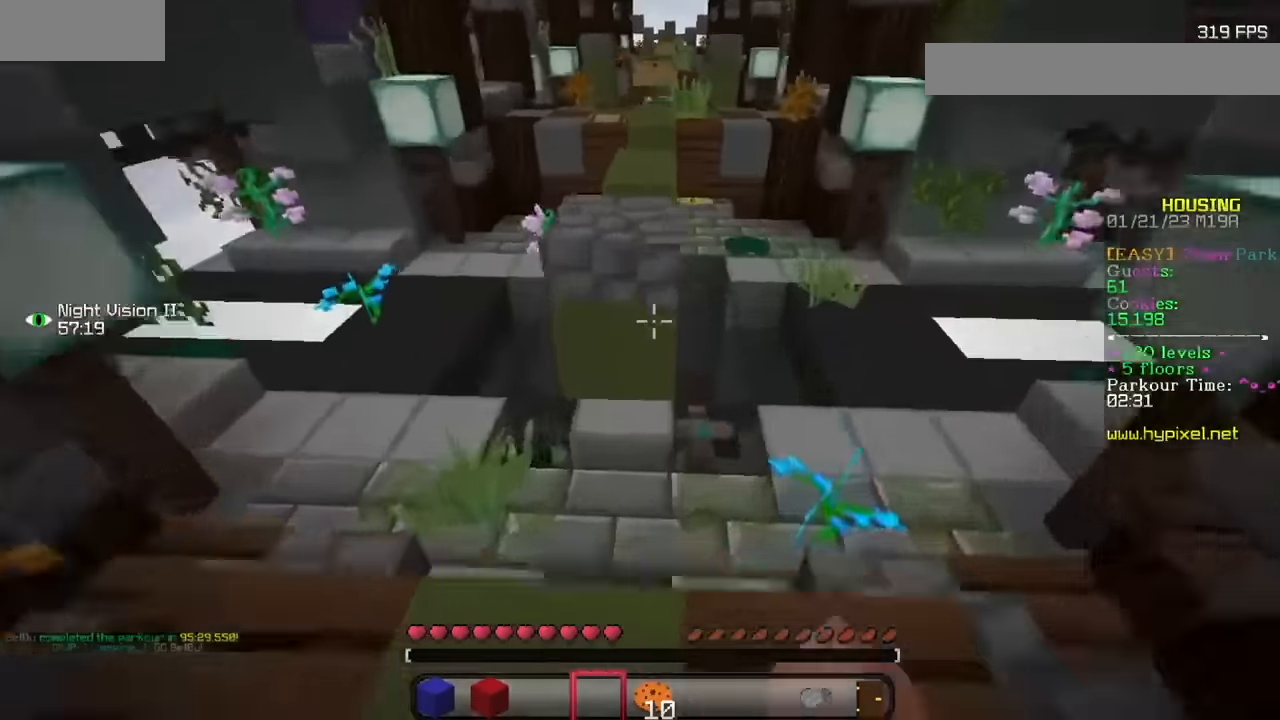
{"keys": [], "mouse": [], "events": []}
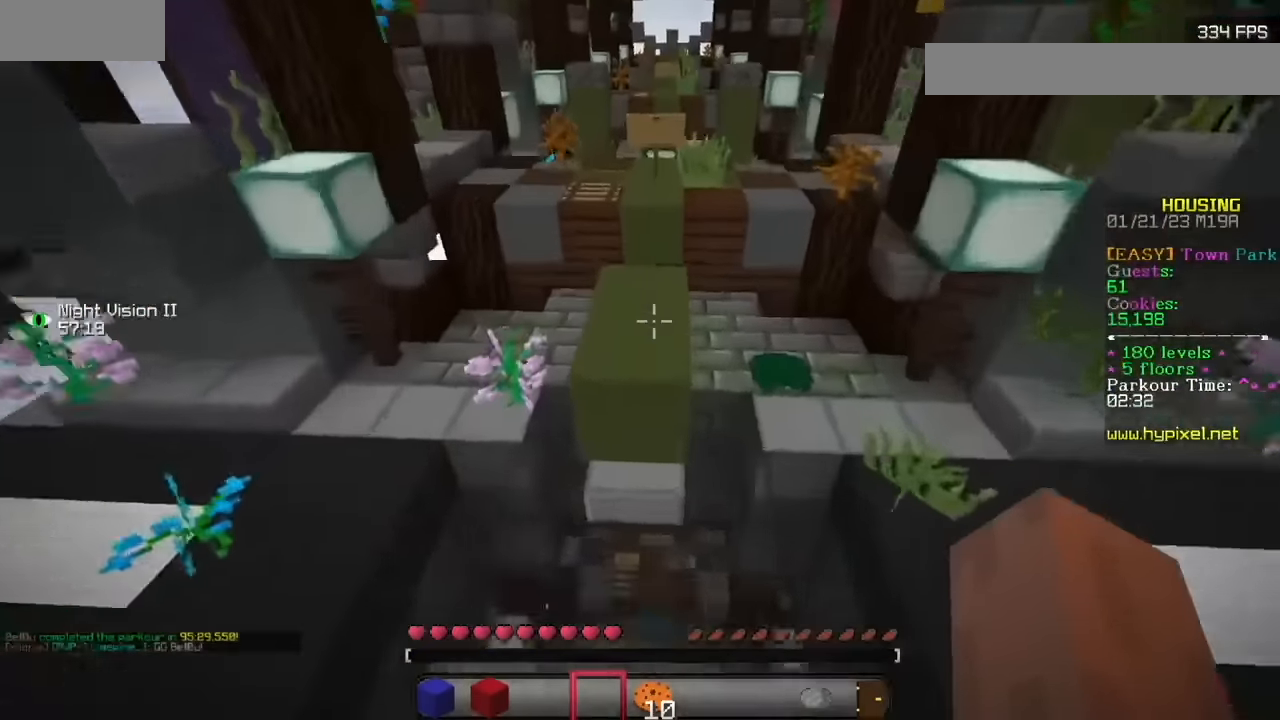
{"keys": [], "mouse": [], "events": []}
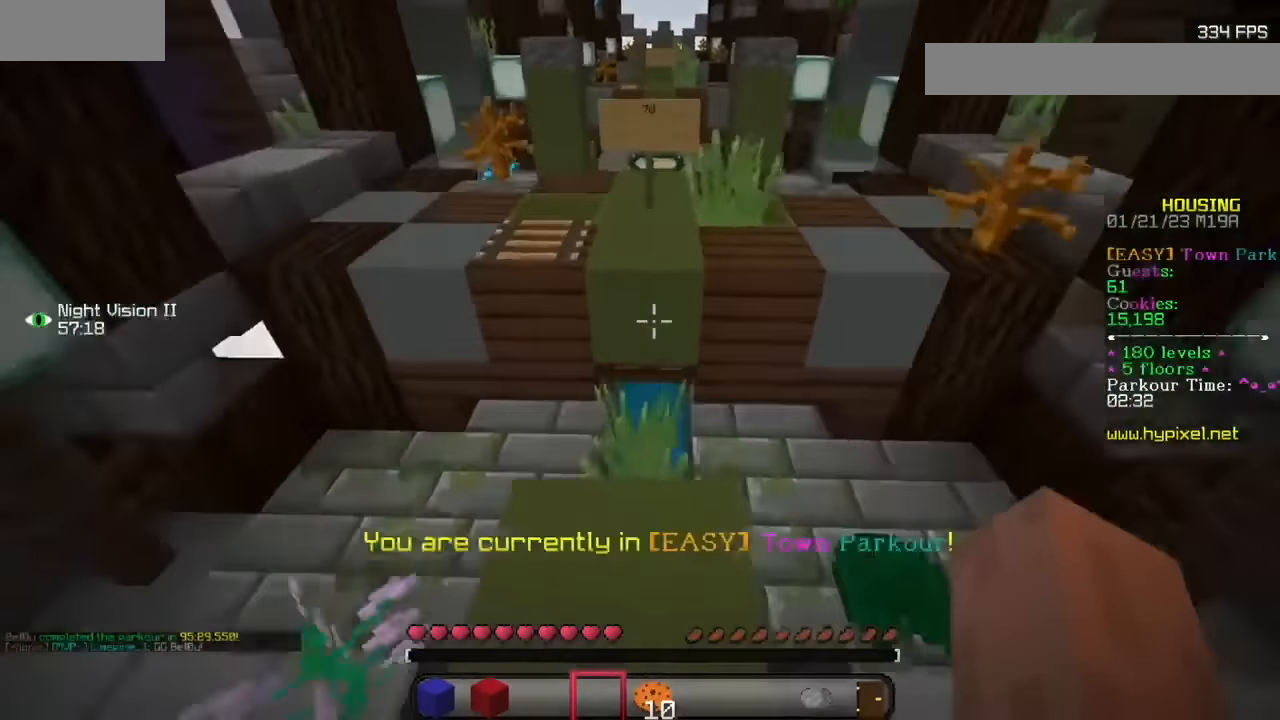
{"keys": [], "mouse": [], "events": [[401, "mouse_left", "down"], [501, "mouse_left", "up"]]}
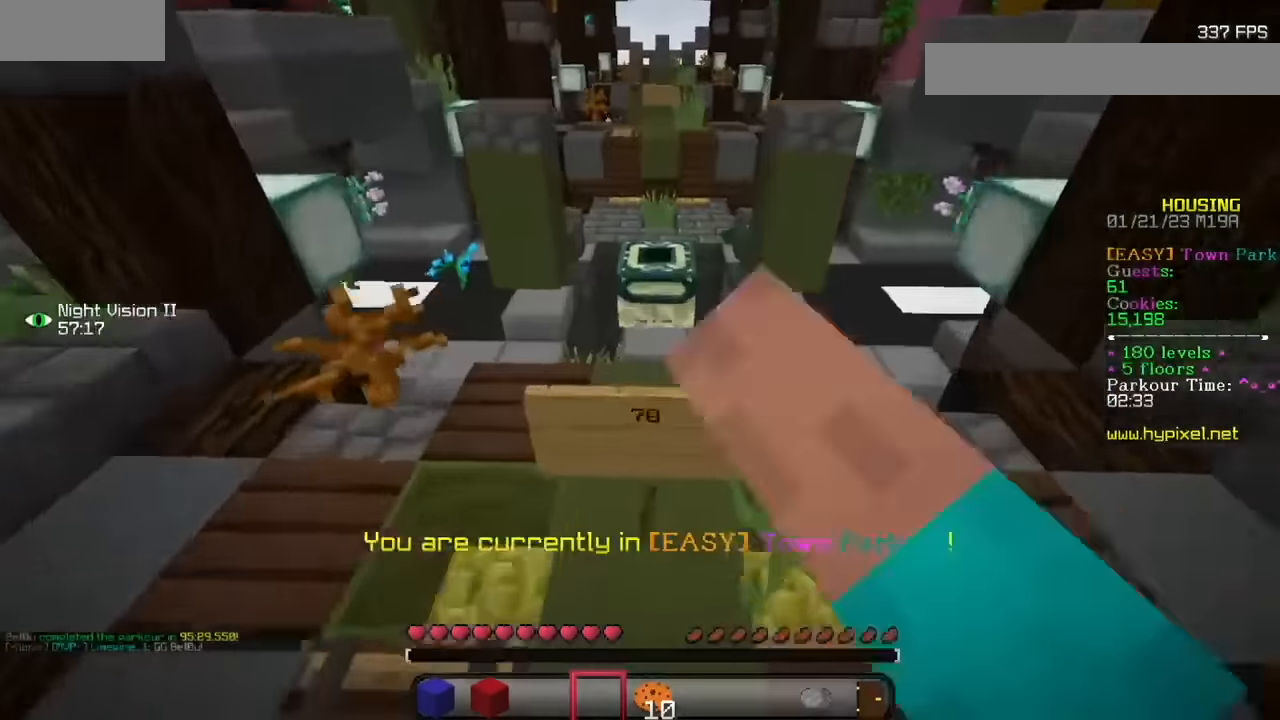
{"keys": [], "mouse": [], "events": []}
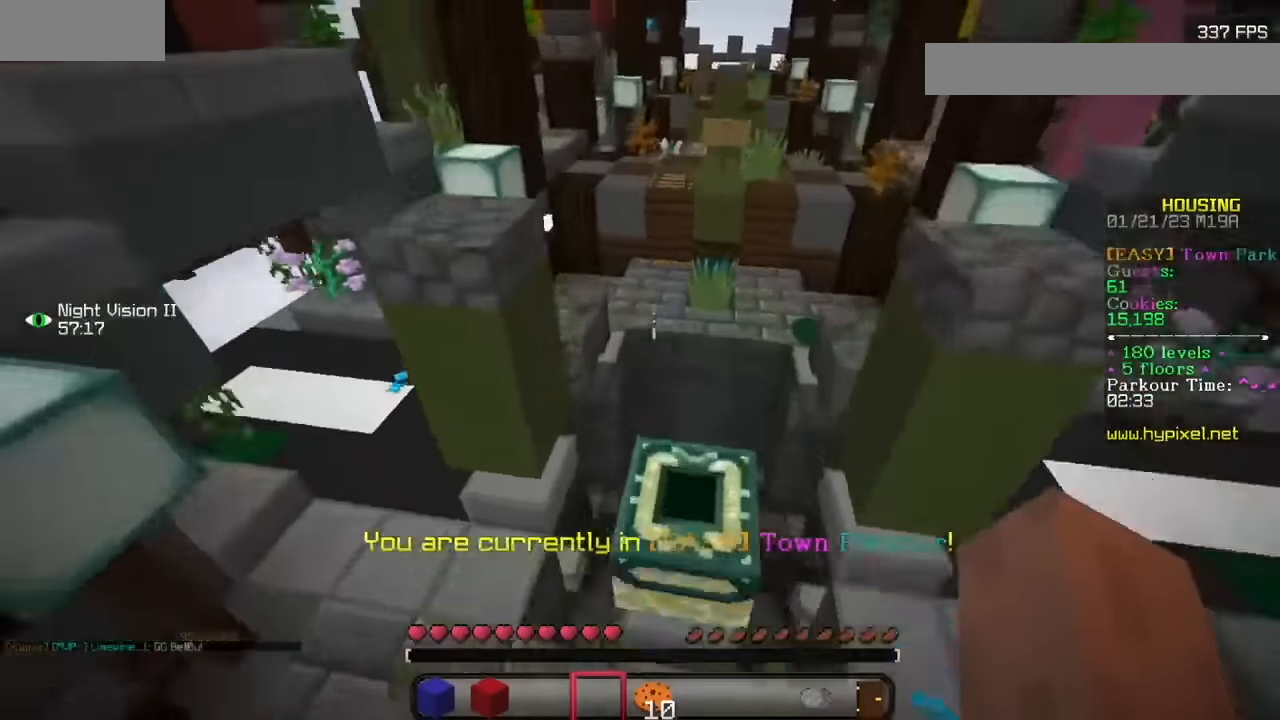
{"keys": [], "mouse": [], "events": []}
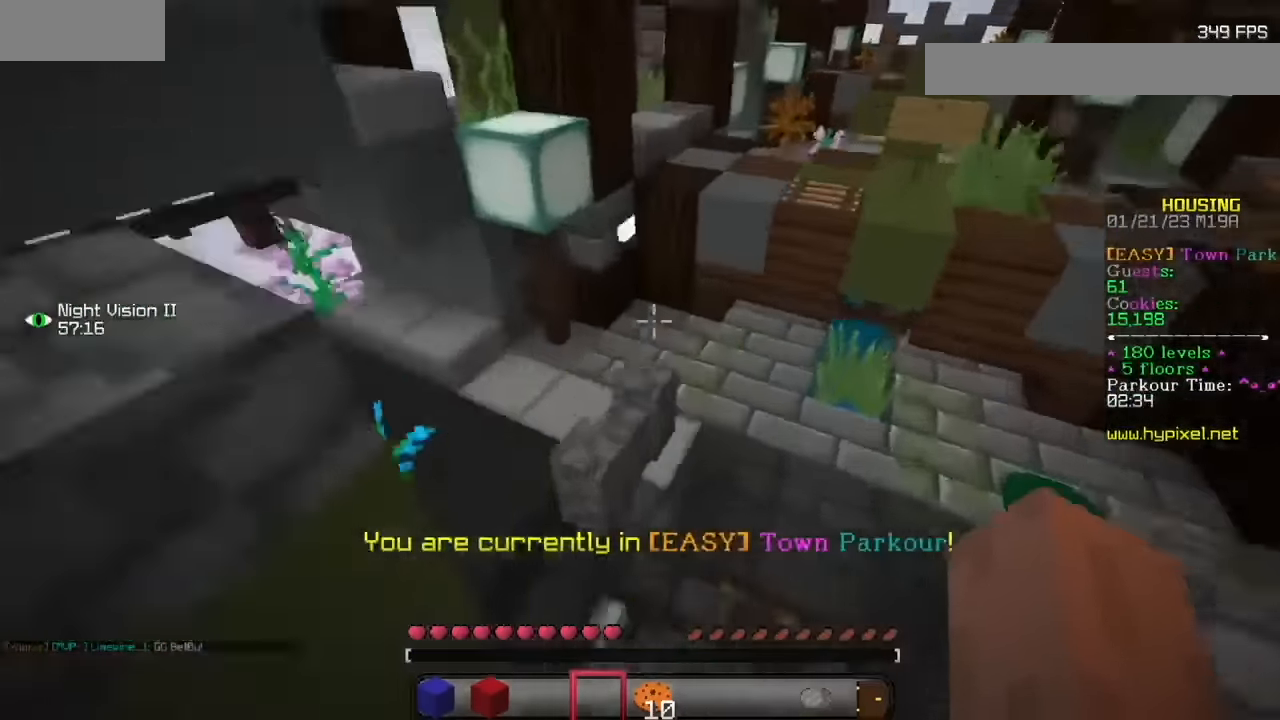
{"keys": [], "mouse": [], "events": []}
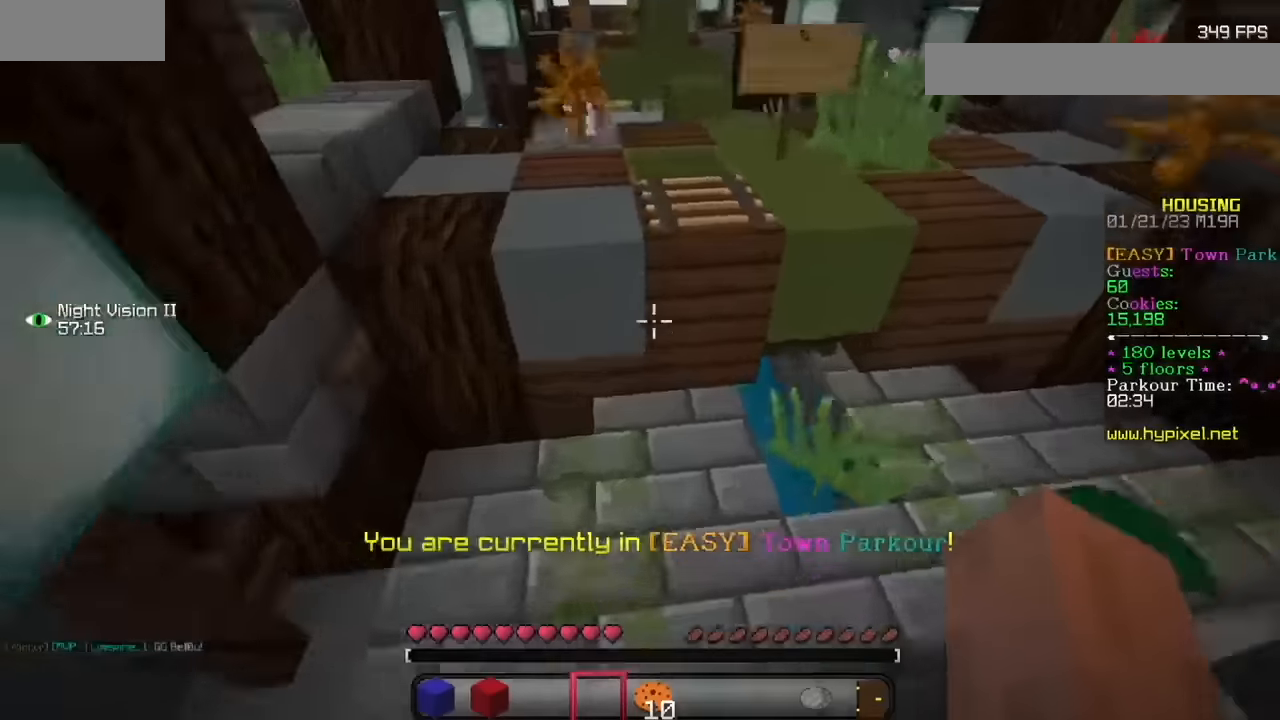
{"keys": [], "mouse": [], "events": [[367, "mouse_left", "down"], [501, "mouse_left", "up"]]}